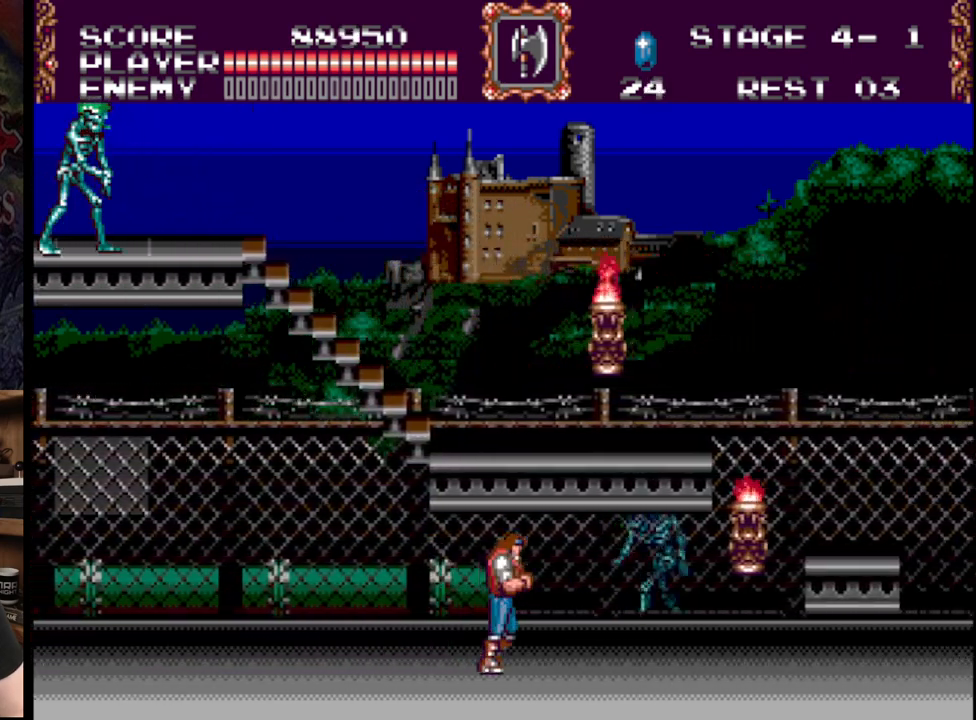
Gameplay with a controller (Xbox layout); each line is a JSON object with the inputs held at the frame after it. "events" lists button and stick changes between this image and that frame as [ms after this image, input, new state], when the widget could be followed in between. Not read: L1 L2 L3 R1 R2 R3.
{"buttons": ["DPAD_RIGHT"], "events": []}
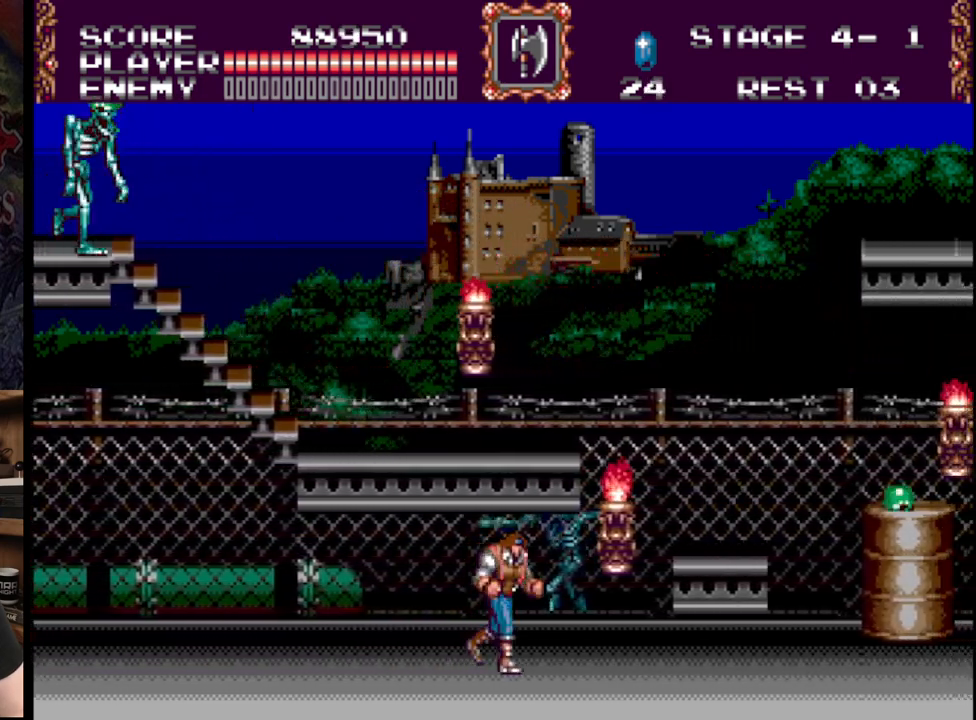
{"buttons": ["DPAD_RIGHT"], "events": [[217, "A", "down"], [467, "A", "up"]]}
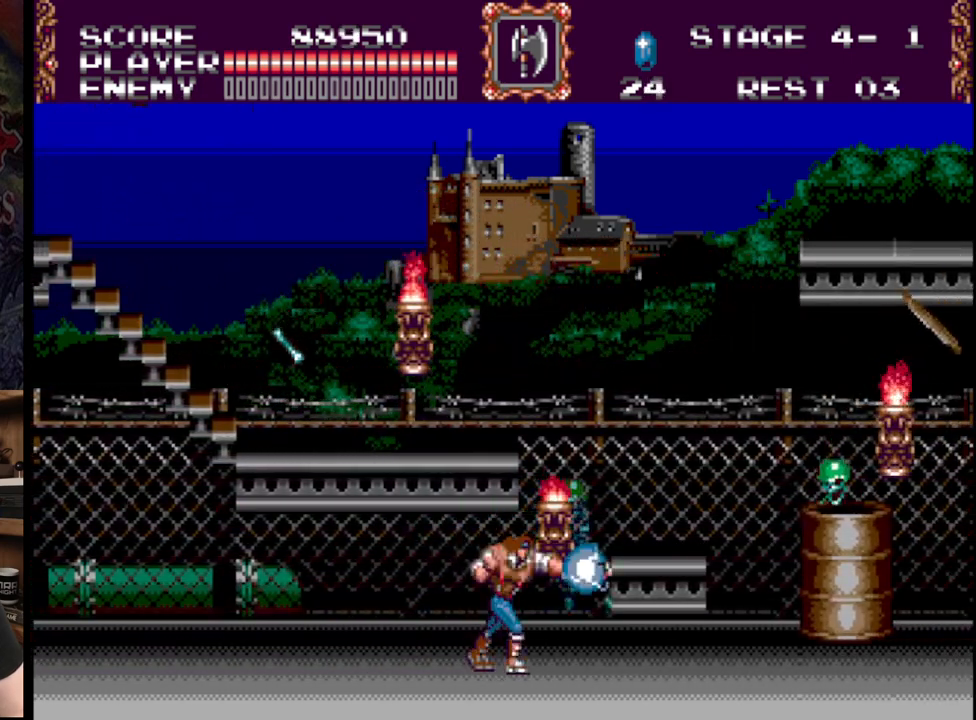
{"buttons": ["A", "DPAD_RIGHT"], "events": [[267, "B", "down"], [400, "B", "up"], [450, "A", "down"]]}
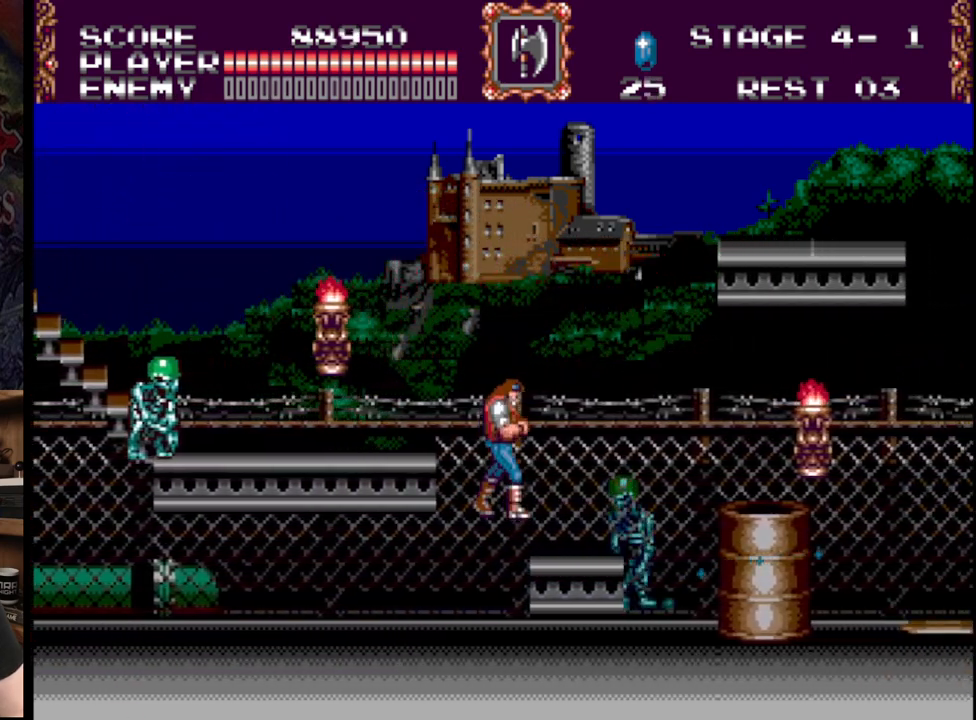
{"buttons": ["DPAD_RIGHT"], "events": [[367, "A", "up"]]}
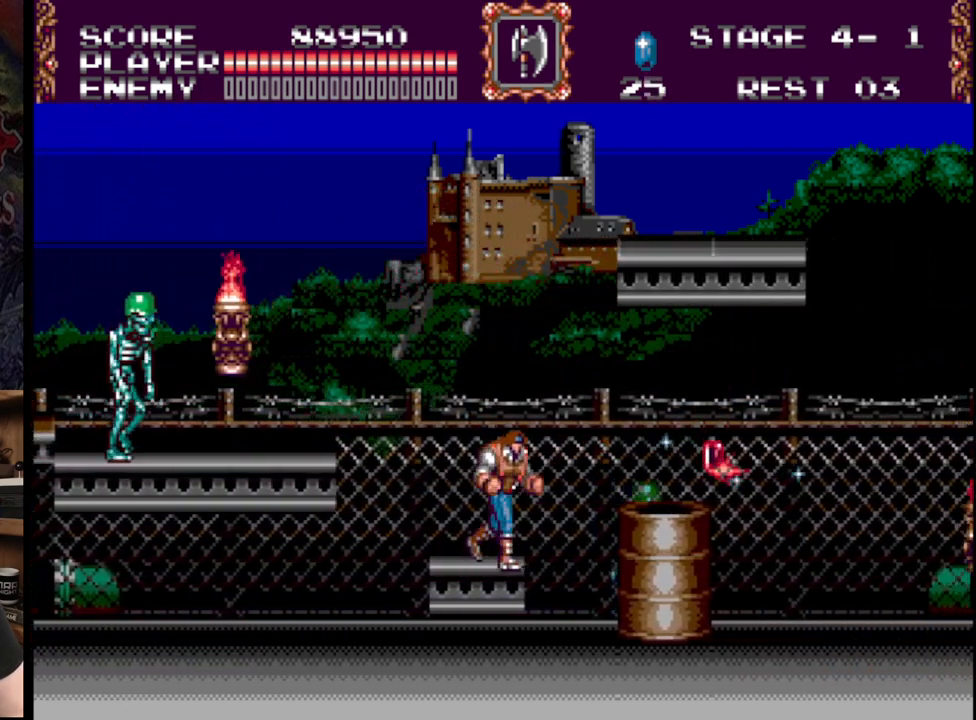
{"buttons": [], "events": [[333, "DPAD_RIGHT", "up"], [350, "A", "down"], [400, "A", "up"]]}
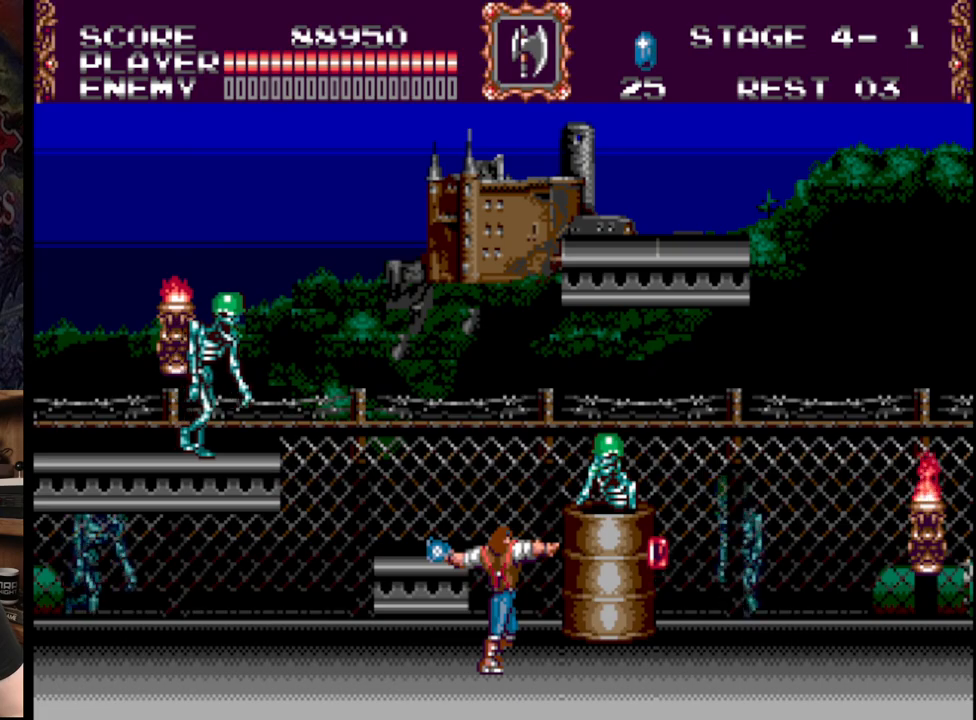
{"buttons": ["DPAD_RIGHT"], "events": [[83, "A", "down"], [267, "A", "up"], [367, "DPAD_RIGHT", "down"]]}
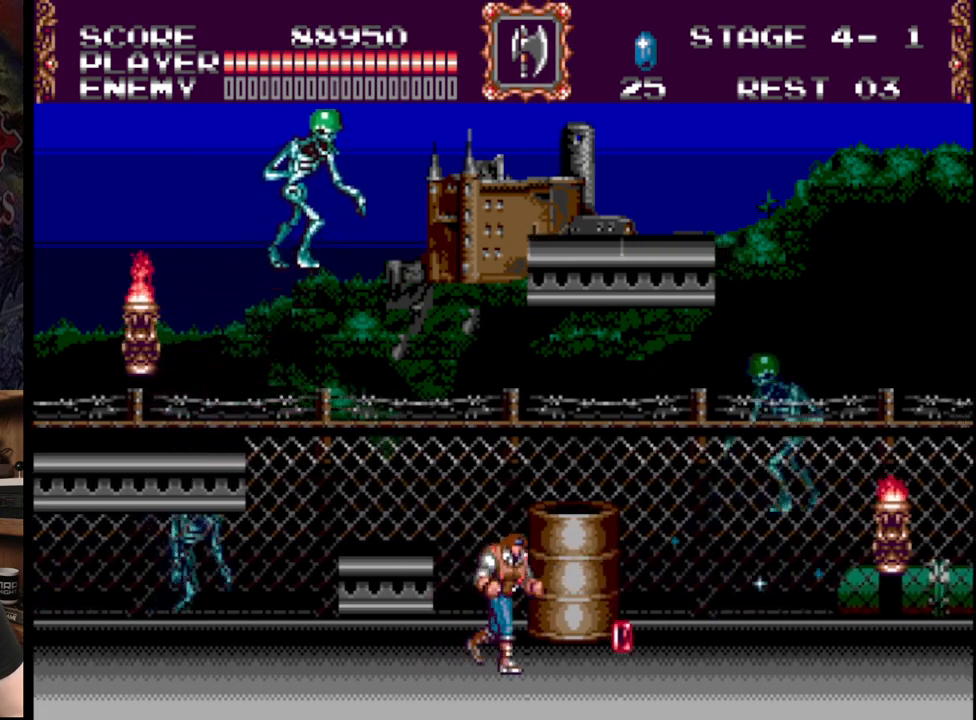
{"buttons": ["DPAD_RIGHT"], "events": []}
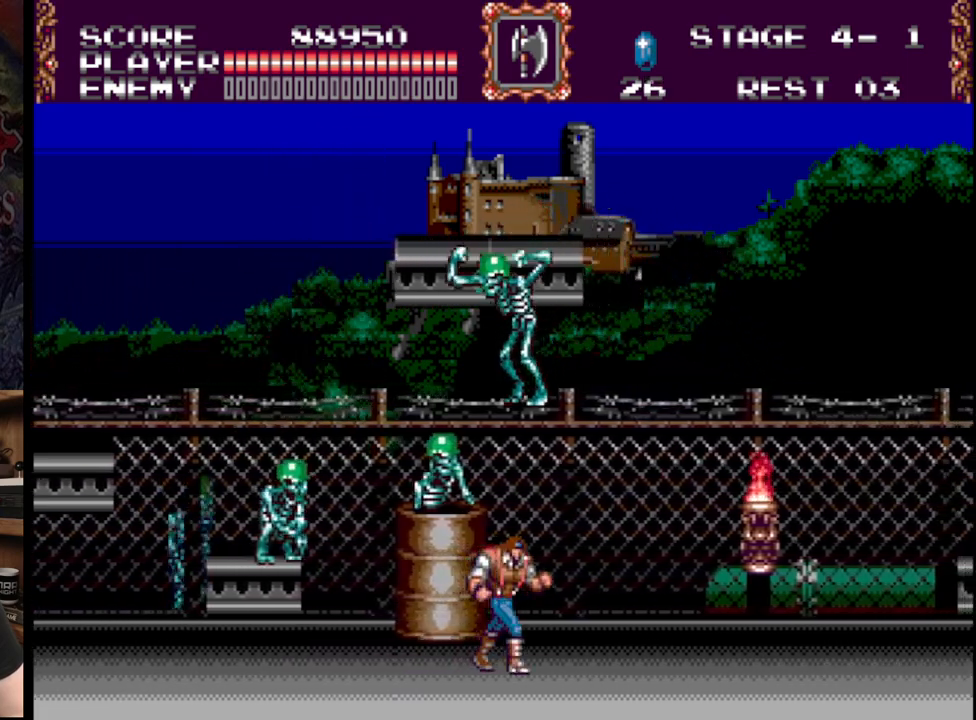
{"buttons": ["DPAD_RIGHT"], "events": []}
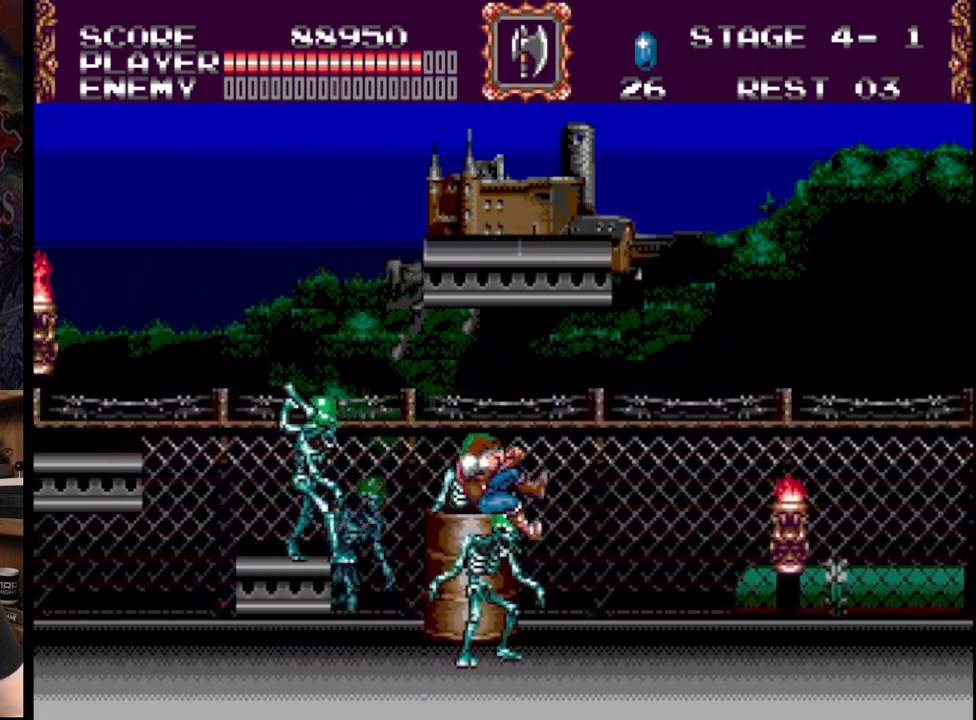
{"buttons": [], "events": [[250, "A", "down"], [250, "DPAD_RIGHT", "up"], [350, "A", "up"], [400, "A", "down"], [500, "A", "up"]]}
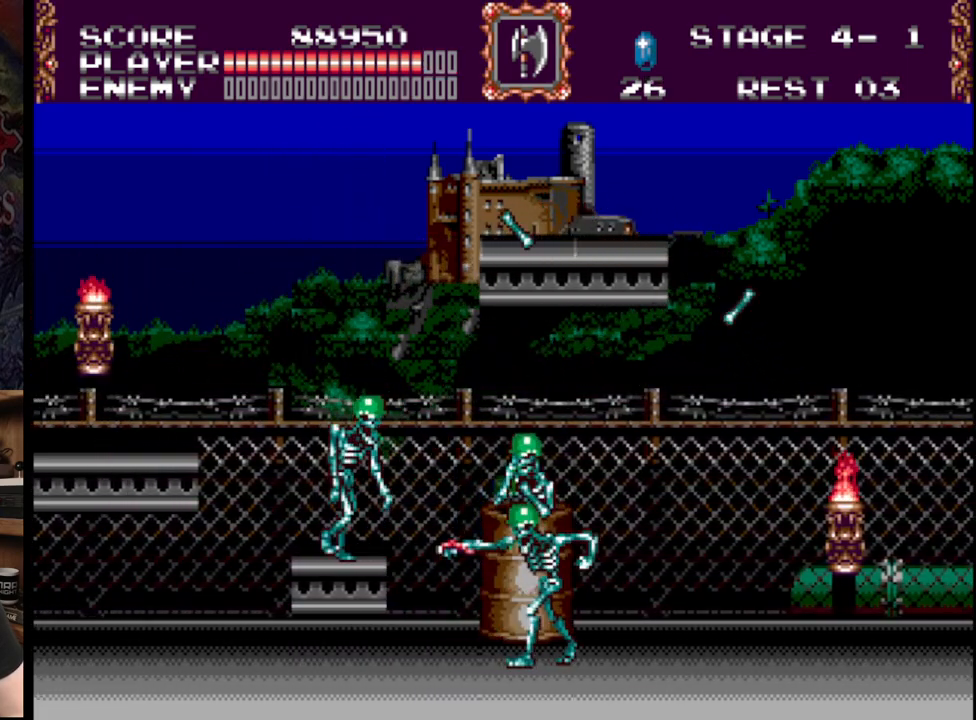
{"buttons": ["DPAD_RIGHT"], "events": [[17, "A", "down"], [50, "DPAD_RIGHT", "down"], [217, "A", "up"]]}
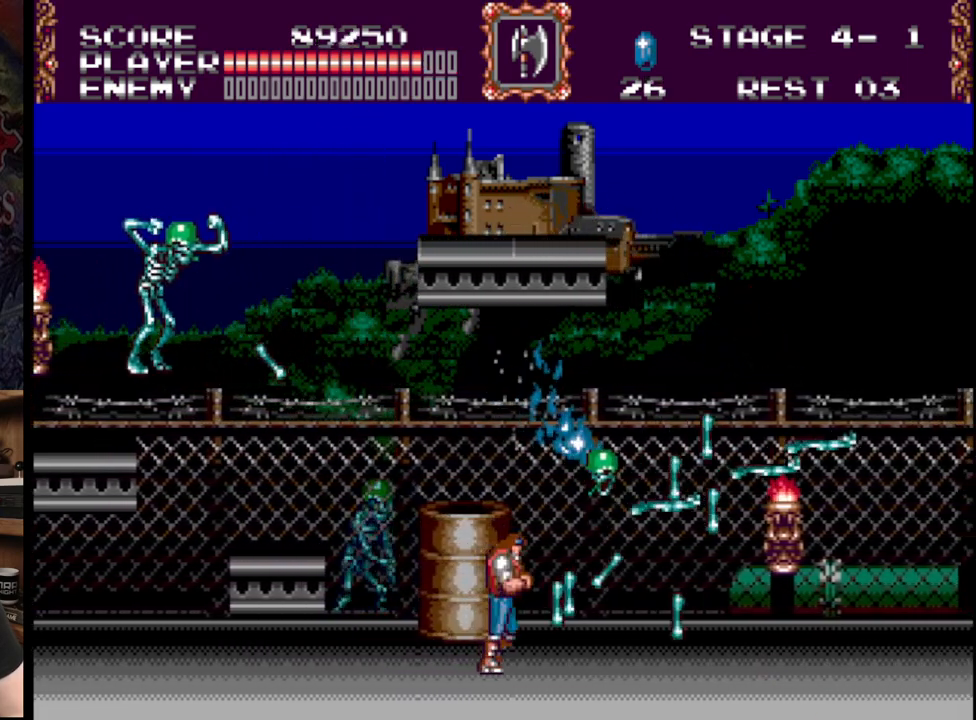
{"buttons": ["A", "DPAD_RIGHT"], "events": [[283, "B", "down"], [383, "B", "up"], [450, "A", "down"]]}
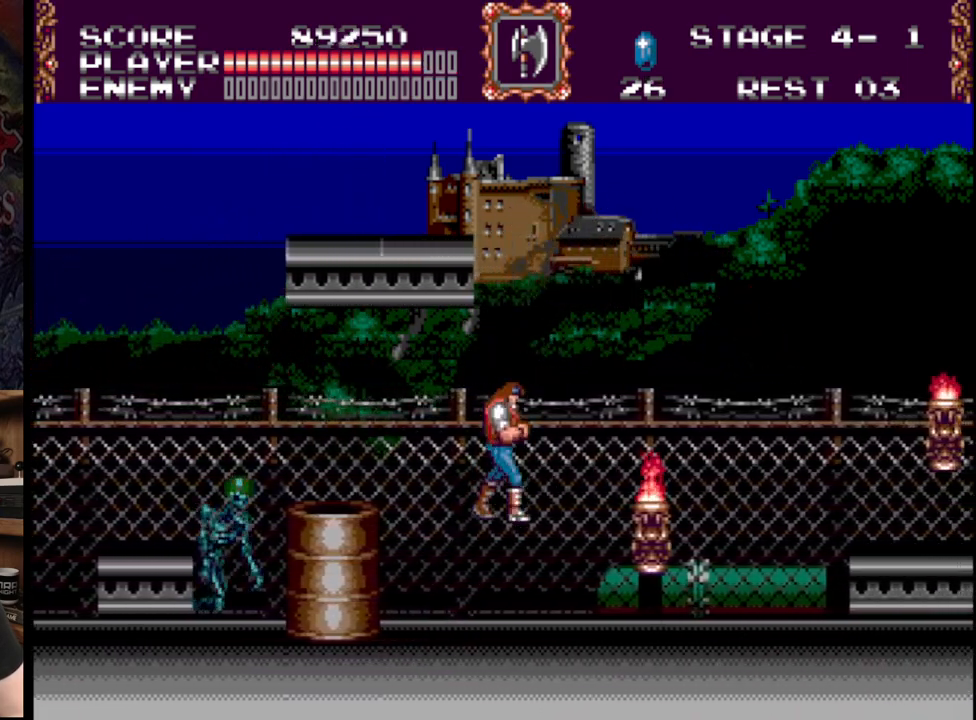
{"buttons": ["A", "DPAD_RIGHT"], "events": [[83, "A", "up"], [150, "A", "down"]]}
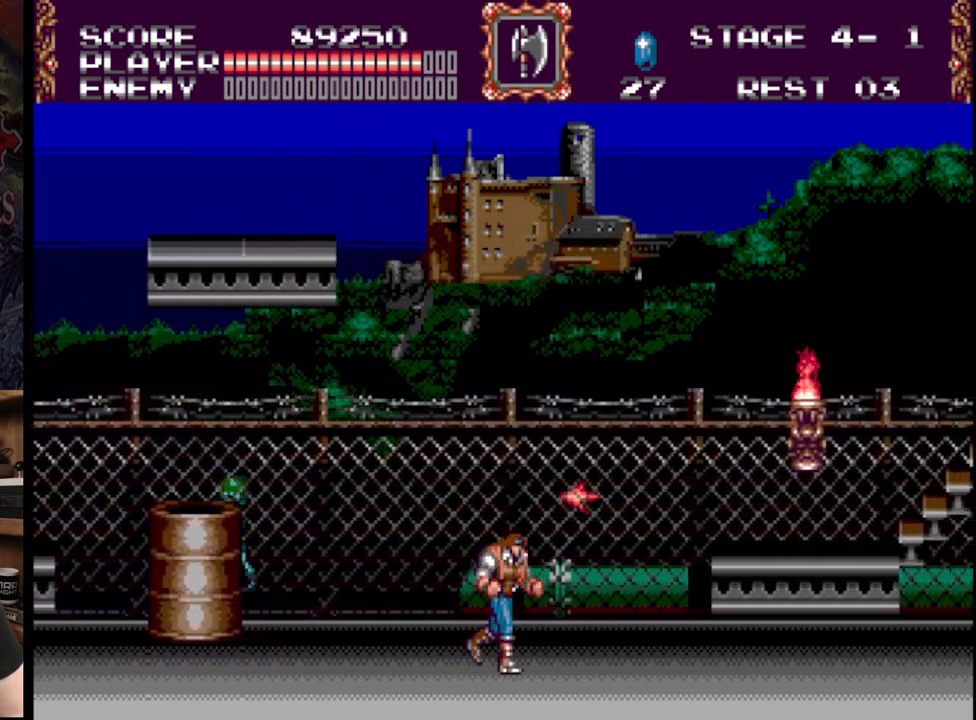
{"buttons": ["A", "DPAD_RIGHT"], "events": [[67, "A", "up"], [67, "B", "down"], [183, "A", "down"], [283, "B", "up"], [300, "A", "up"], [350, "A", "down"]]}
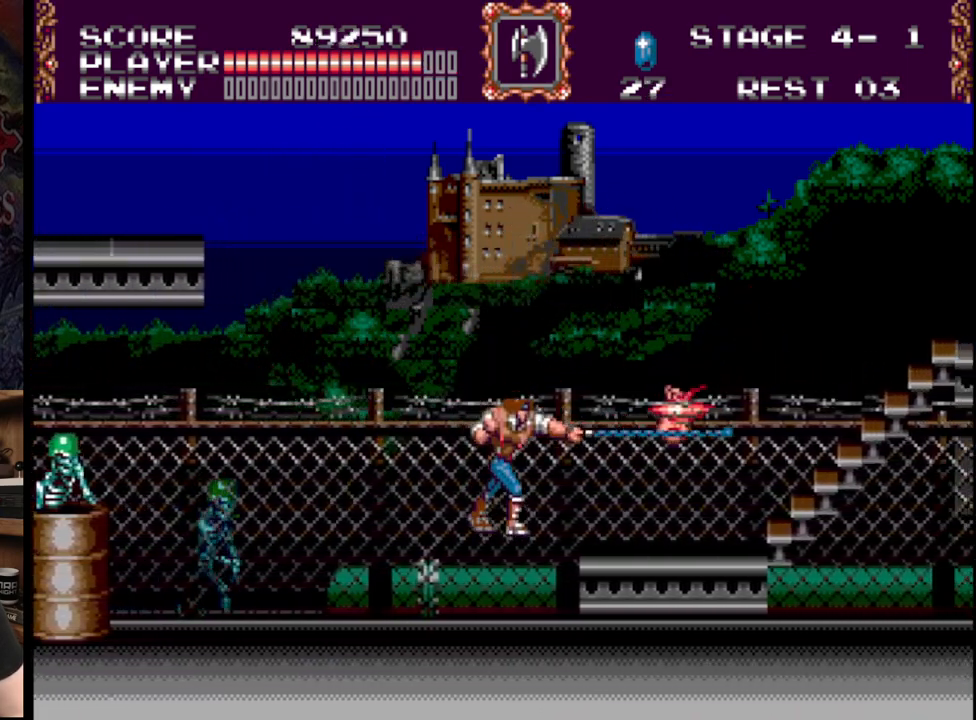
{"buttons": ["DPAD_RIGHT"], "events": [[83, "A", "up"], [217, "B", "down"], [350, "B", "up"]]}
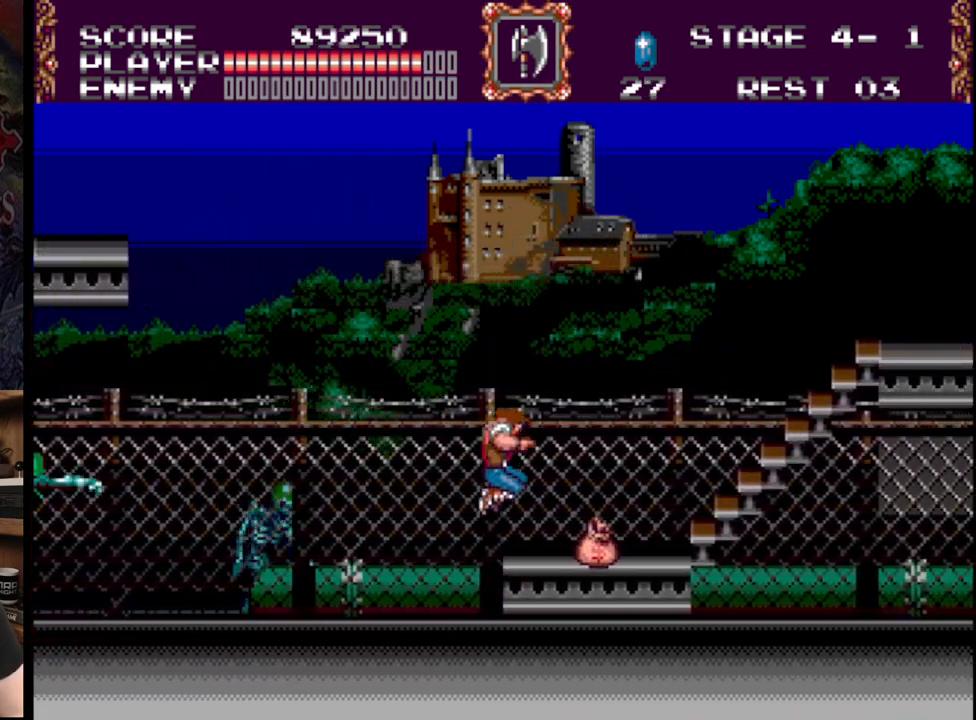
{"buttons": ["B", "DPAD_RIGHT"], "events": [[300, "B", "down"]]}
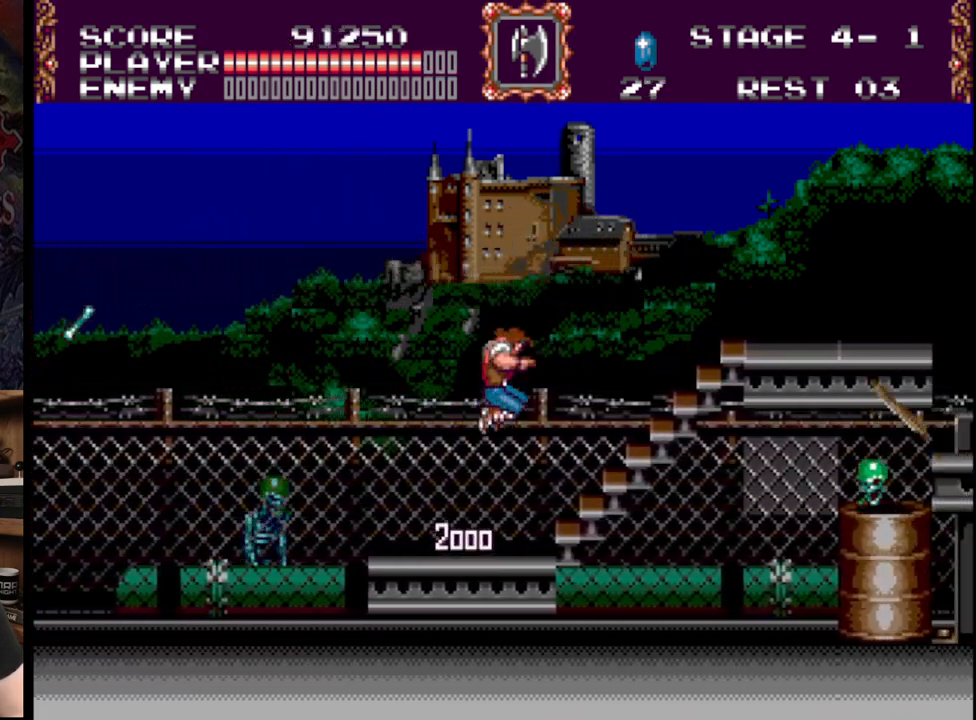
{"buttons": ["DPAD_RIGHT"], "events": [[33, "A", "down"], [33, "B", "up"], [150, "A", "up"], [233, "A", "down"], [483, "A", "up"]]}
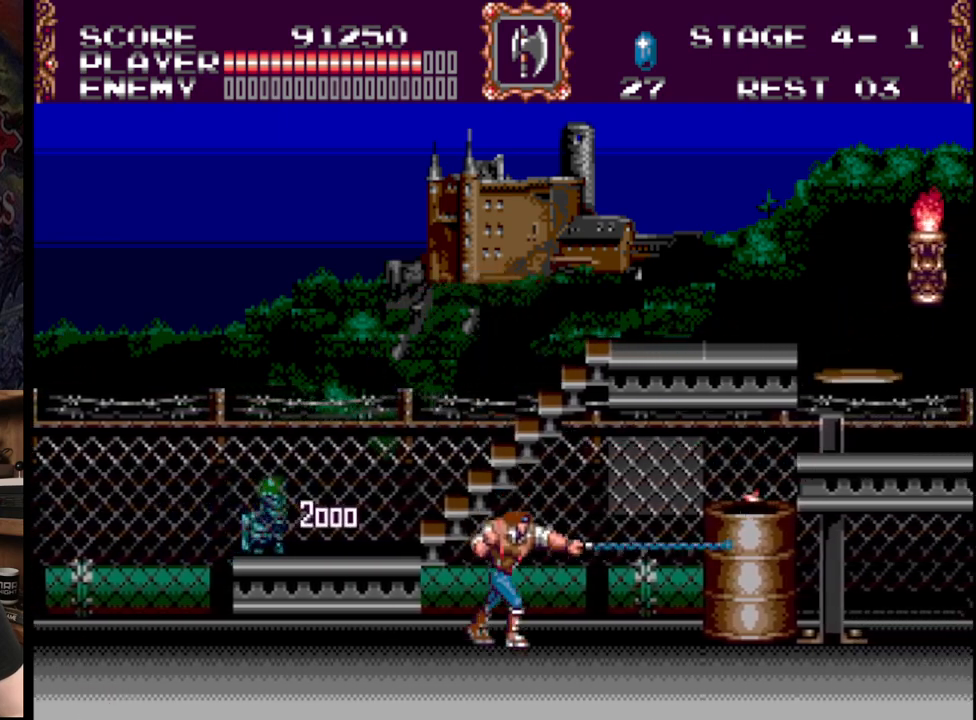
{"buttons": ["DPAD_RIGHT"], "events": []}
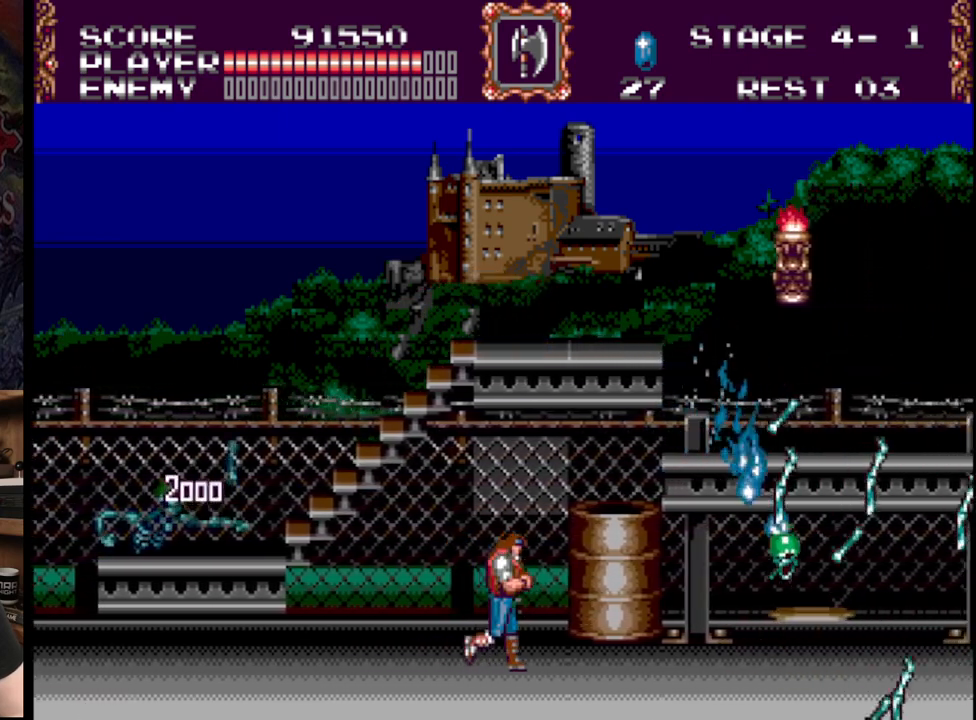
{"buttons": ["A", "B", "DPAD_UP", "DPAD_RIGHT"], "events": [[283, "B", "down"], [333, "DPAD_UP", "down"], [350, "A", "down"]]}
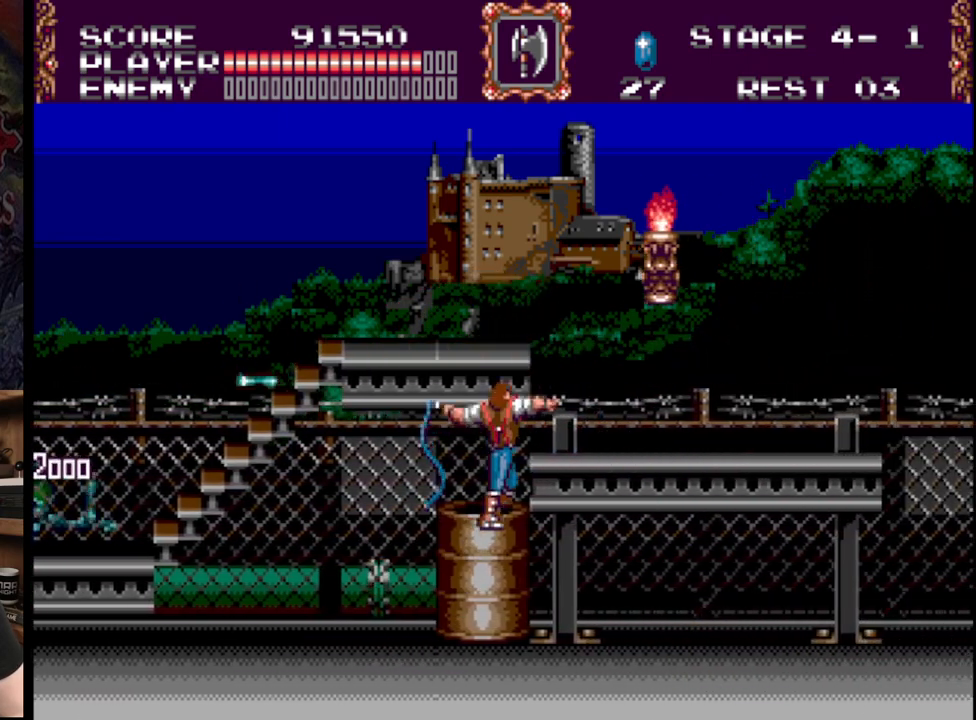
{"buttons": ["DPAD_RIGHT"], "events": [[117, "B", "up"], [133, "A", "up"], [133, "DPAD_UP", "up"]]}
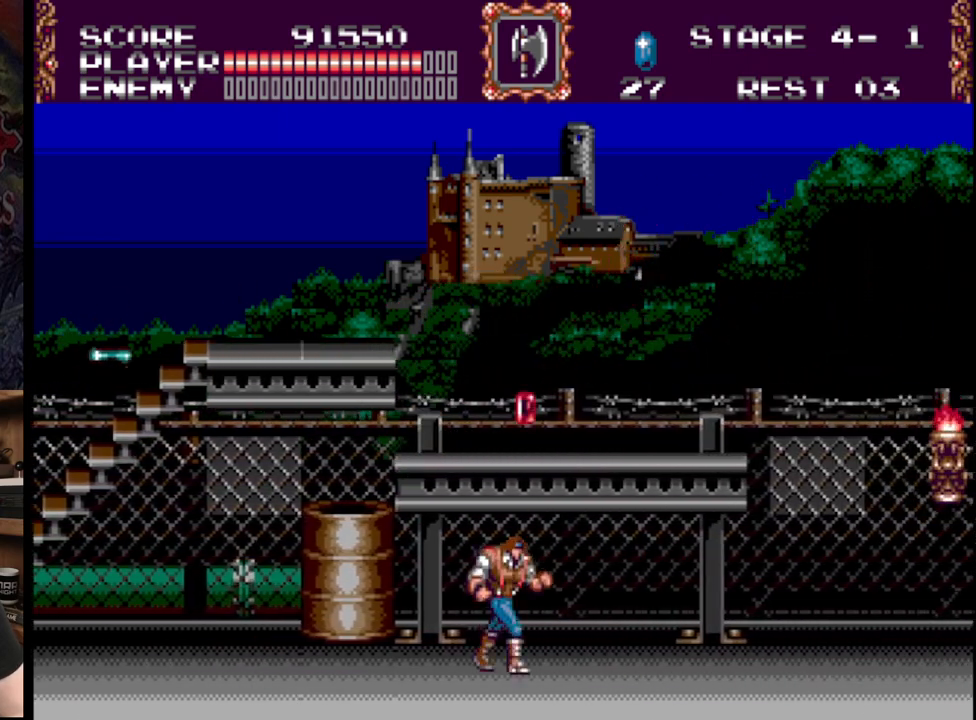
{"buttons": ["DPAD_RIGHT"], "events": [[17, "B", "down"], [200, "B", "up"]]}
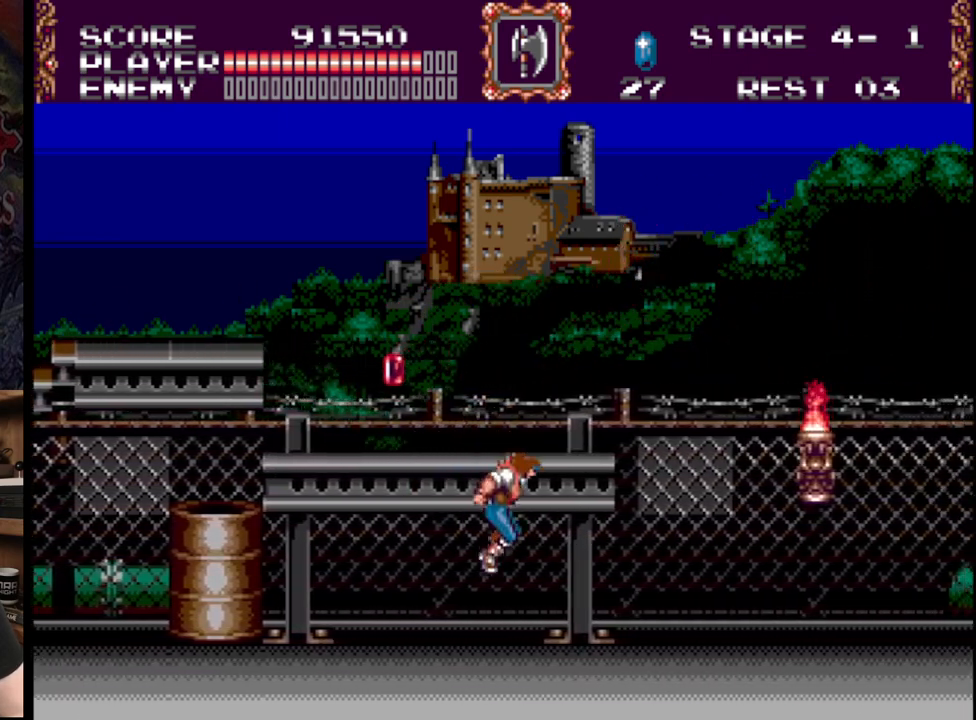
{"buttons": ["A", "DPAD_RIGHT"], "events": [[233, "B", "down"], [350, "A", "down"], [417, "B", "up"], [467, "A", "up"], [500, "A", "down"]]}
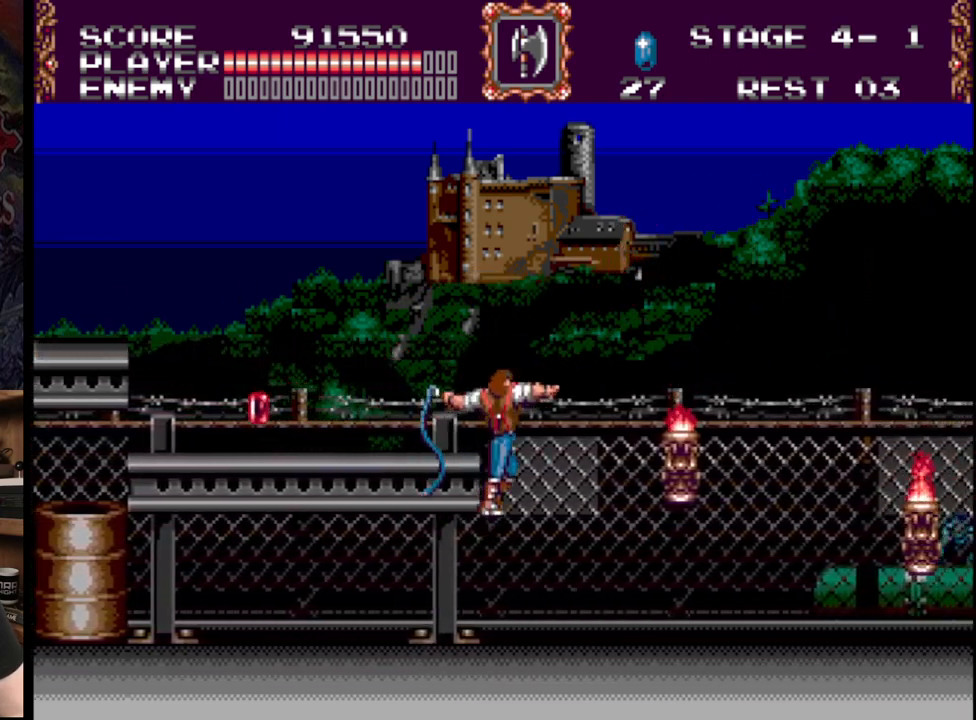
{"buttons": ["B", "DPAD_RIGHT"], "events": [[267, "A", "up"], [467, "B", "down"]]}
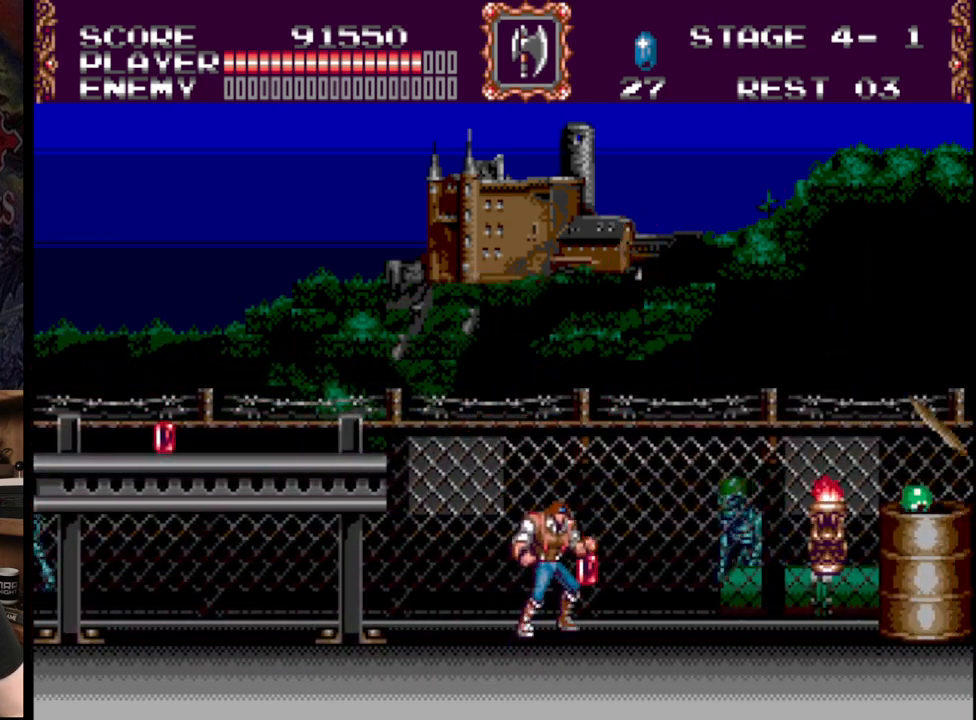
{"buttons": ["A", "DPAD_RIGHT"], "events": [[83, "B", "up"], [150, "A", "down"], [300, "A", "up"], [317, "A", "down"]]}
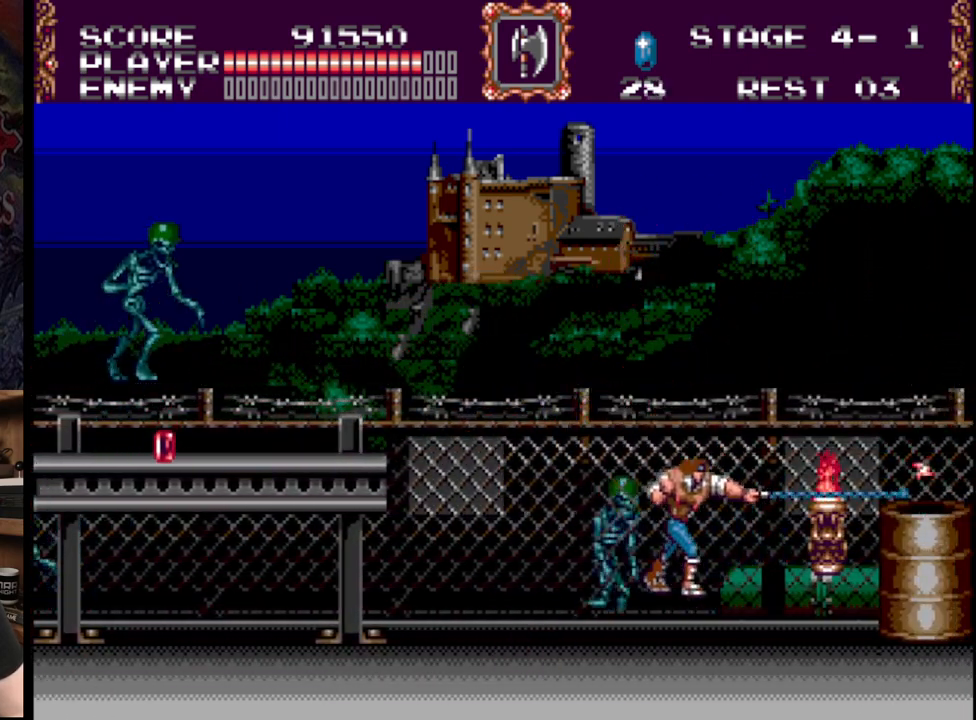
{"buttons": ["DPAD_RIGHT"], "events": [[67, "A", "up"]]}
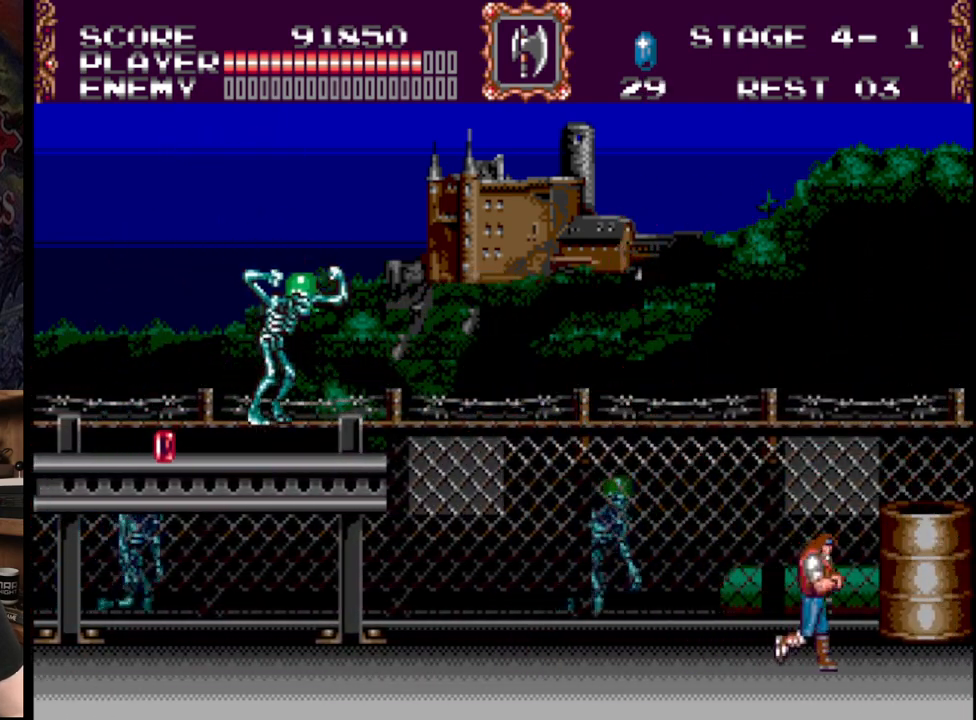
{"buttons": ["DPAD_RIGHT"], "events": []}
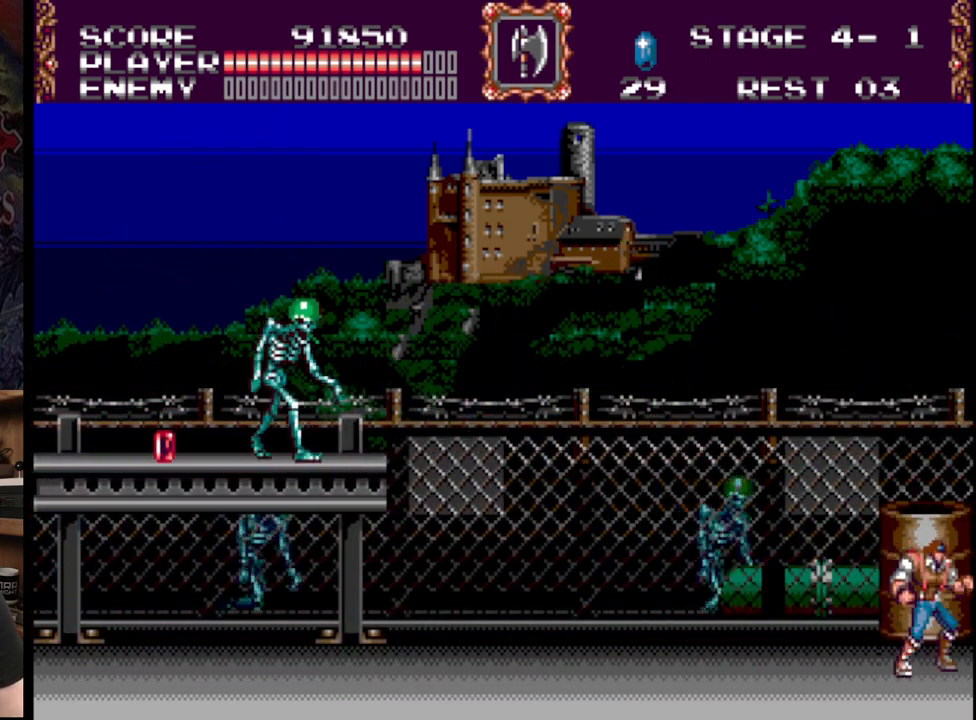
{"buttons": ["A", "DPAD_RIGHT"], "events": [[350, "A", "down"]]}
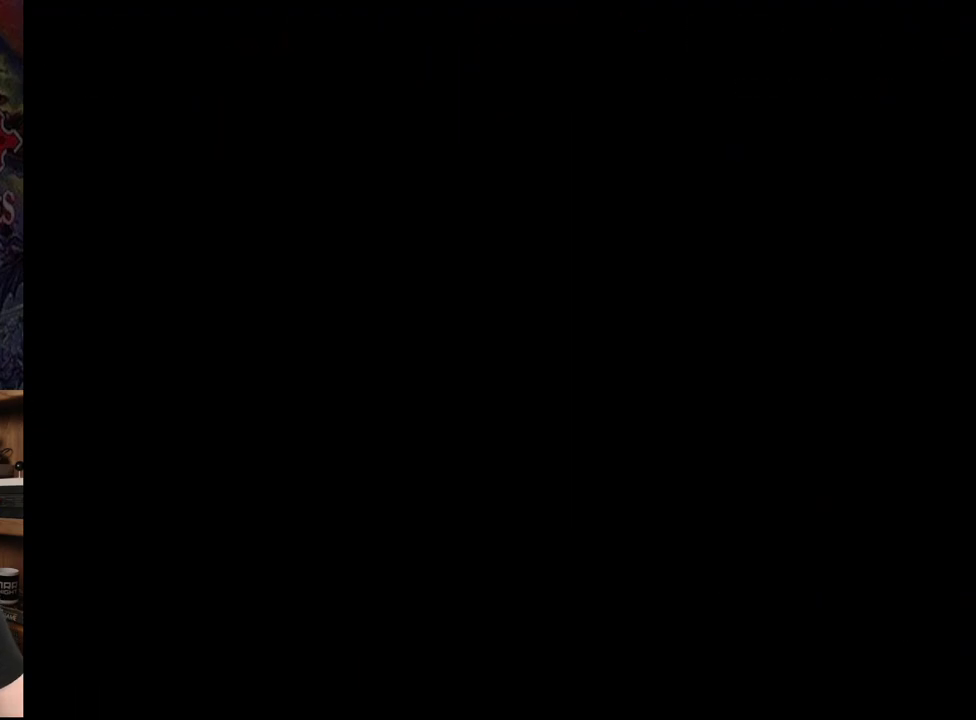
{"buttons": ["A"], "events": [[33, "A", "up"], [100, "A", "down"], [250, "DPAD_RIGHT", "up"], [283, "A", "up"], [333, "A", "down"]]}
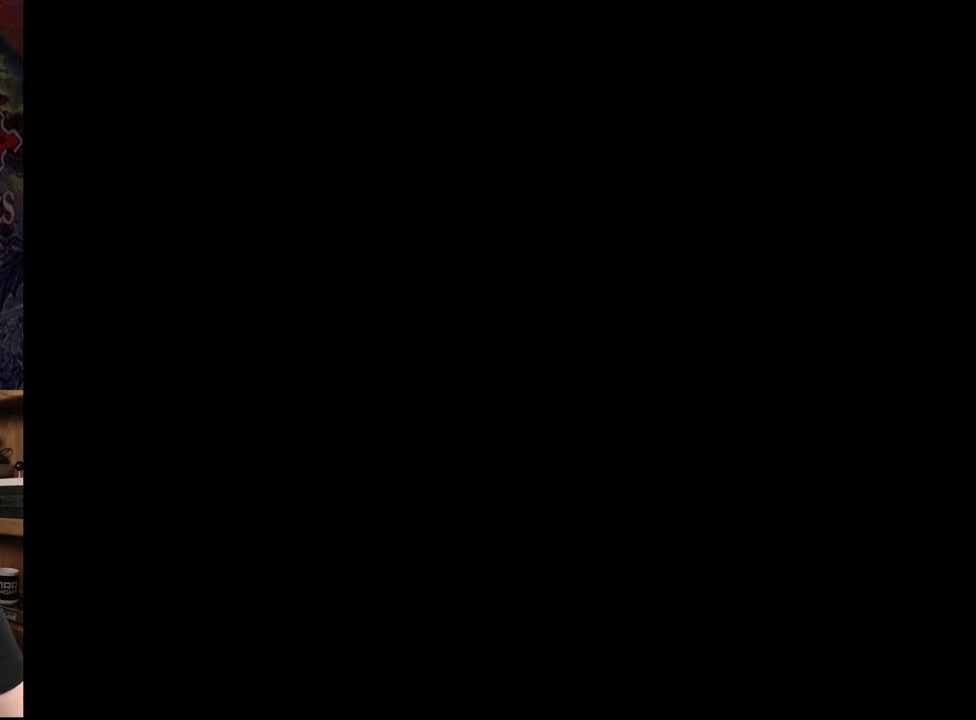
{"buttons": [], "events": [[33, "A", "up"], [83, "A", "down"], [283, "A", "up"]]}
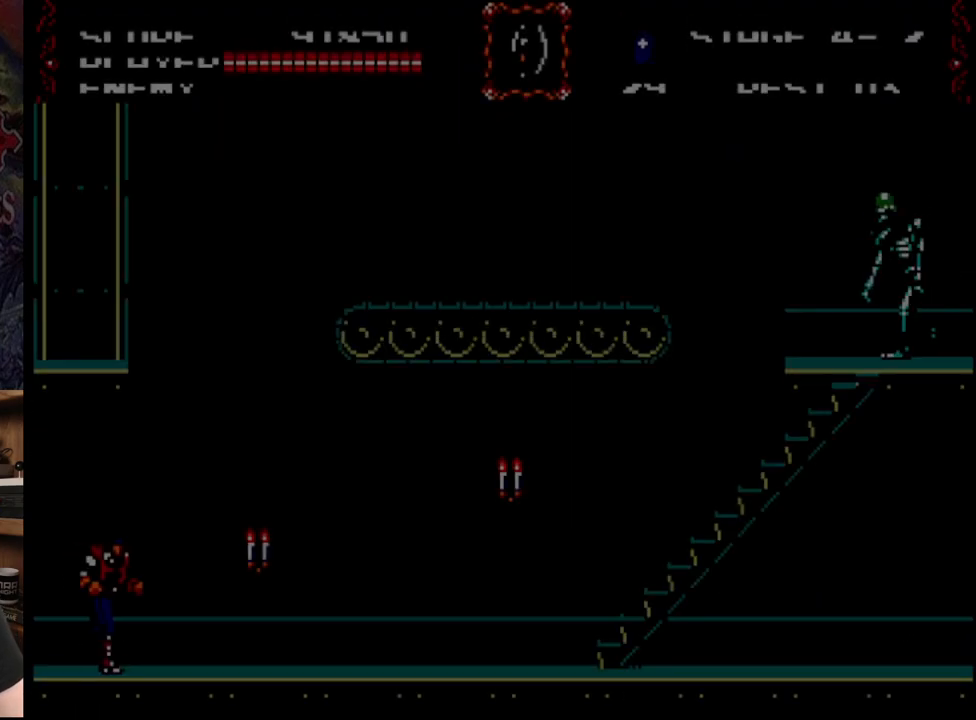
{"buttons": ["DPAD_RIGHT"], "events": [[467, "DPAD_RIGHT", "down"]]}
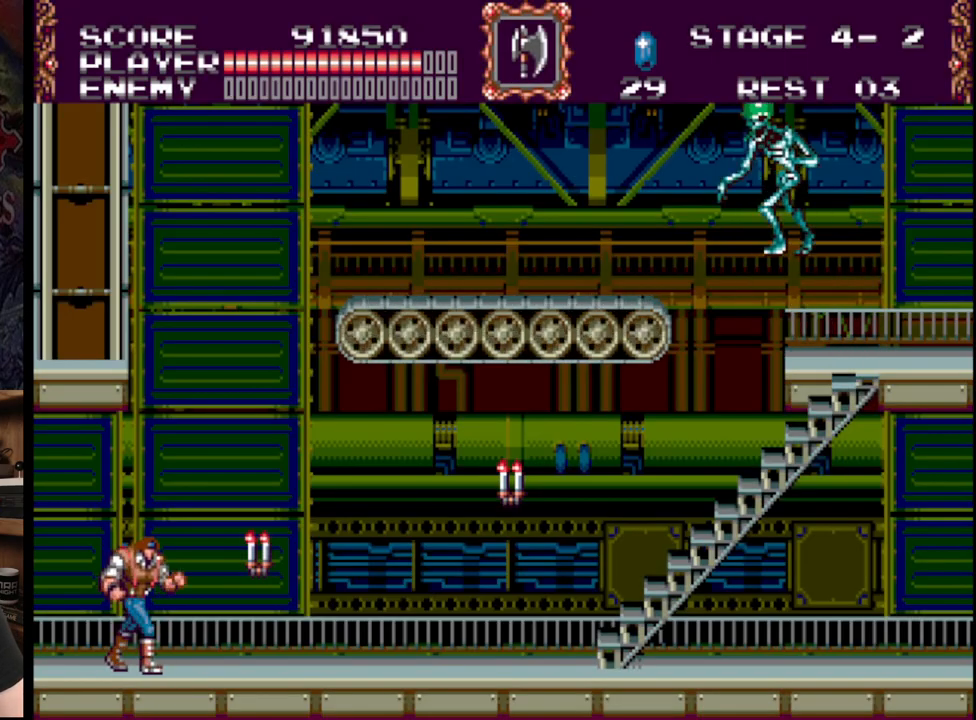
{"buttons": ["B", "DPAD_UP", "DPAD_RIGHT"], "events": [[333, "B", "down"], [417, "DPAD_UP", "down"]]}